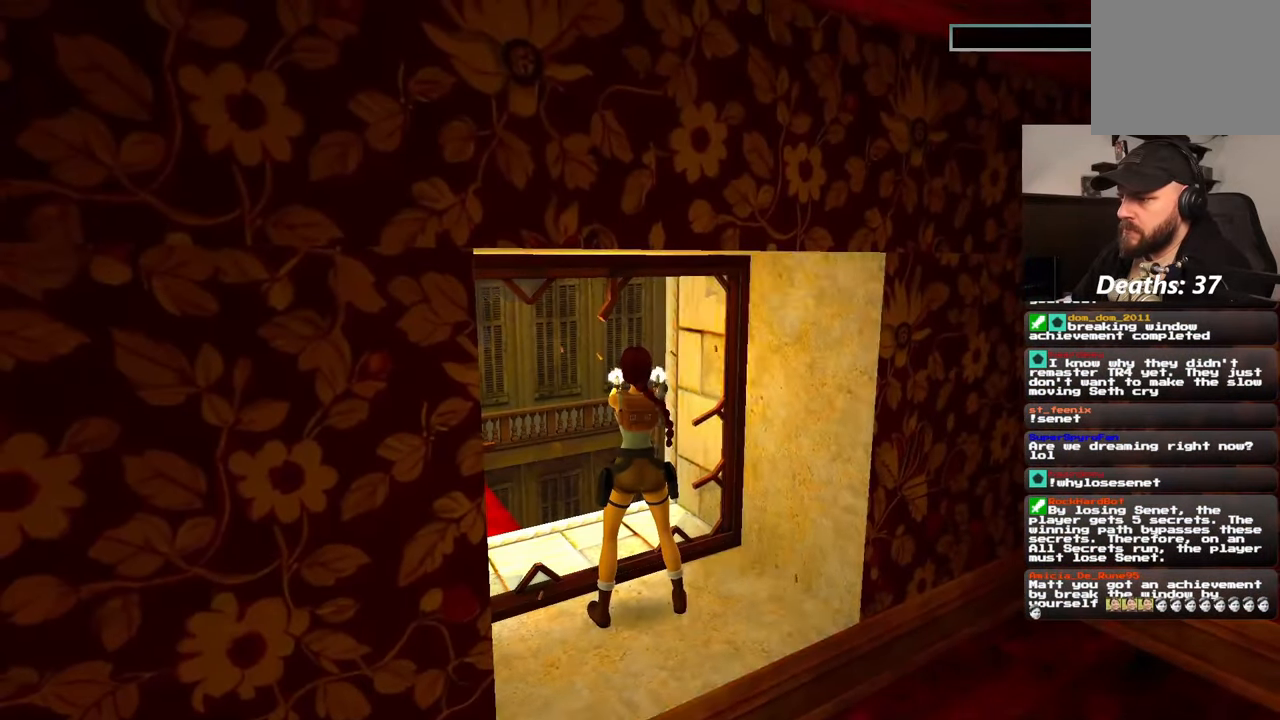
Gameplay with a controller (PlayStation layout); each line is a JSON object with the inputs held at the frame after it (dt_ms = milliseconds from this image to that frame). "events" lists button and stick changes between this image and that frame as [ms after this image, input, new state], when the widget could be followed in between. Not read: HOME L3 R2 R3 SELECT START.
{"dt_ms": 500, "buttons": ["L2"], "left_stick": "center", "right_stick": "center", "events": []}
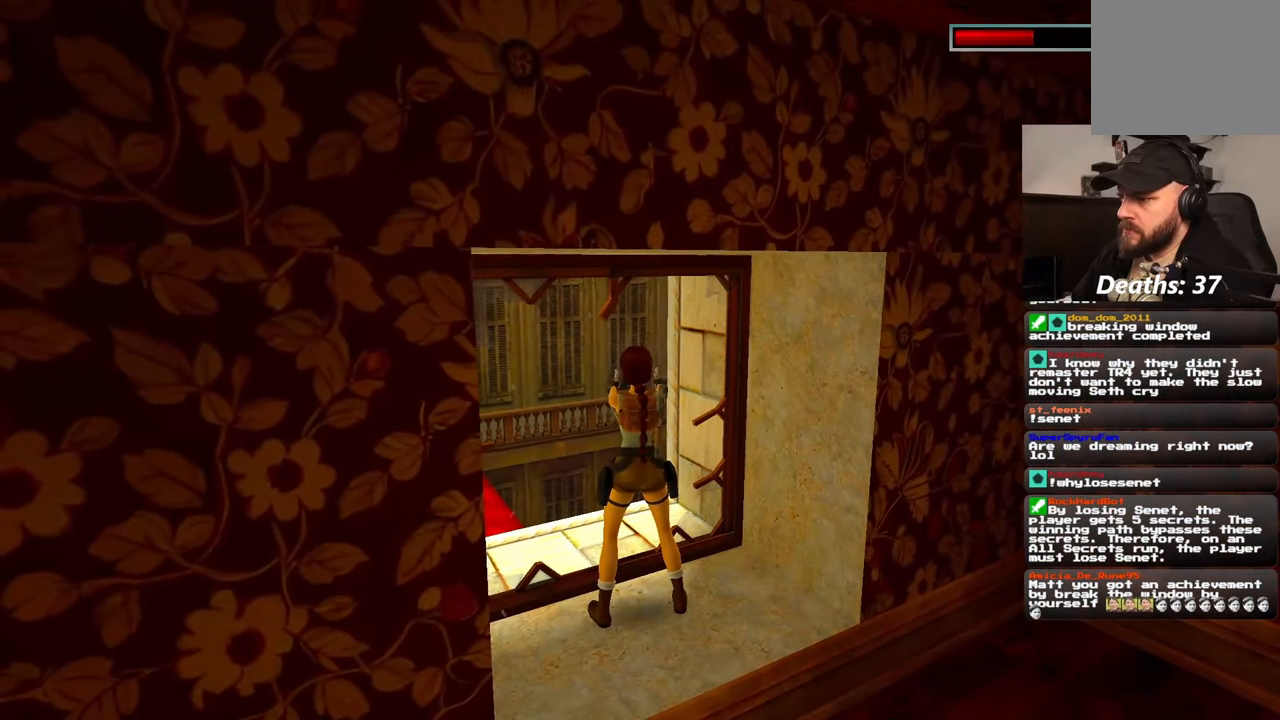
{"dt_ms": 500, "buttons": ["L2"], "left_stick": "down-right", "right_stick": "center", "events": [[67, "left_stick", "down-right"]]}
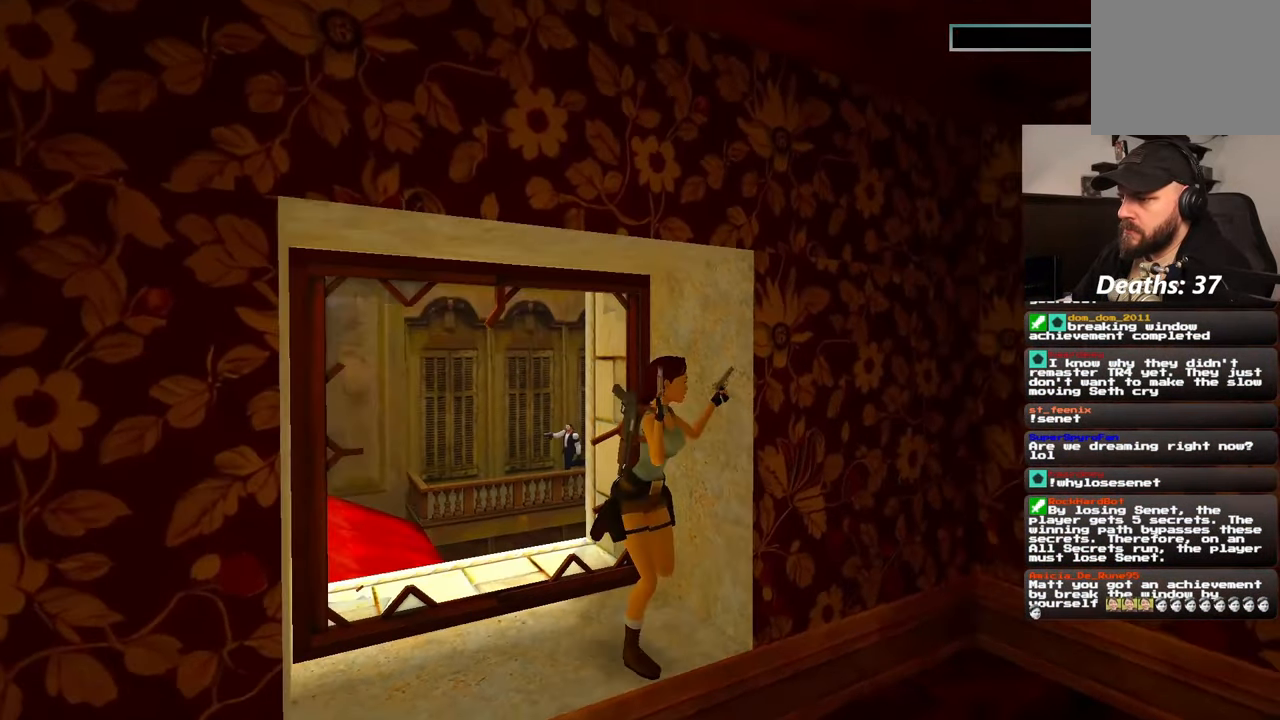
{"dt_ms": 500, "buttons": ["L2"], "left_stick": "center", "right_stick": "center", "events": [[283, "left_stick", "center"]]}
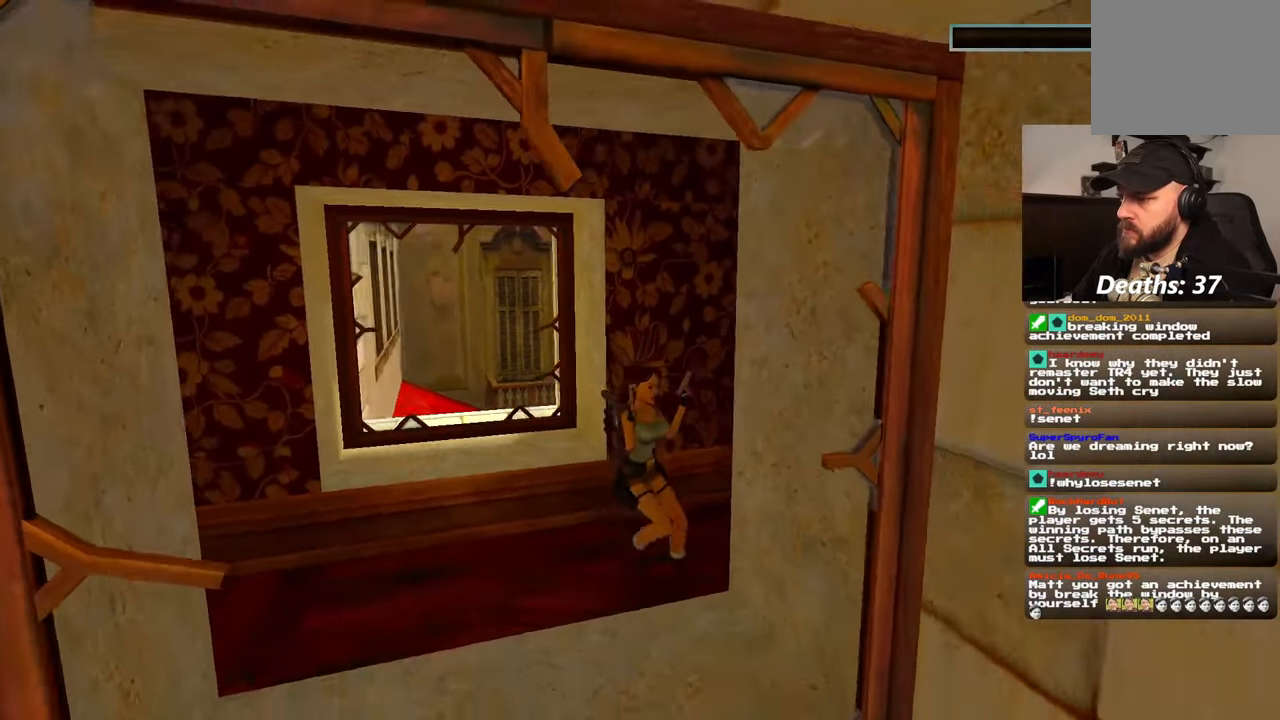
{"dt_ms": 500, "buttons": ["L2"], "left_stick": "up-left", "right_stick": "center", "events": [[33, "left_stick", "left"], [267, "left_stick", "up-left"]]}
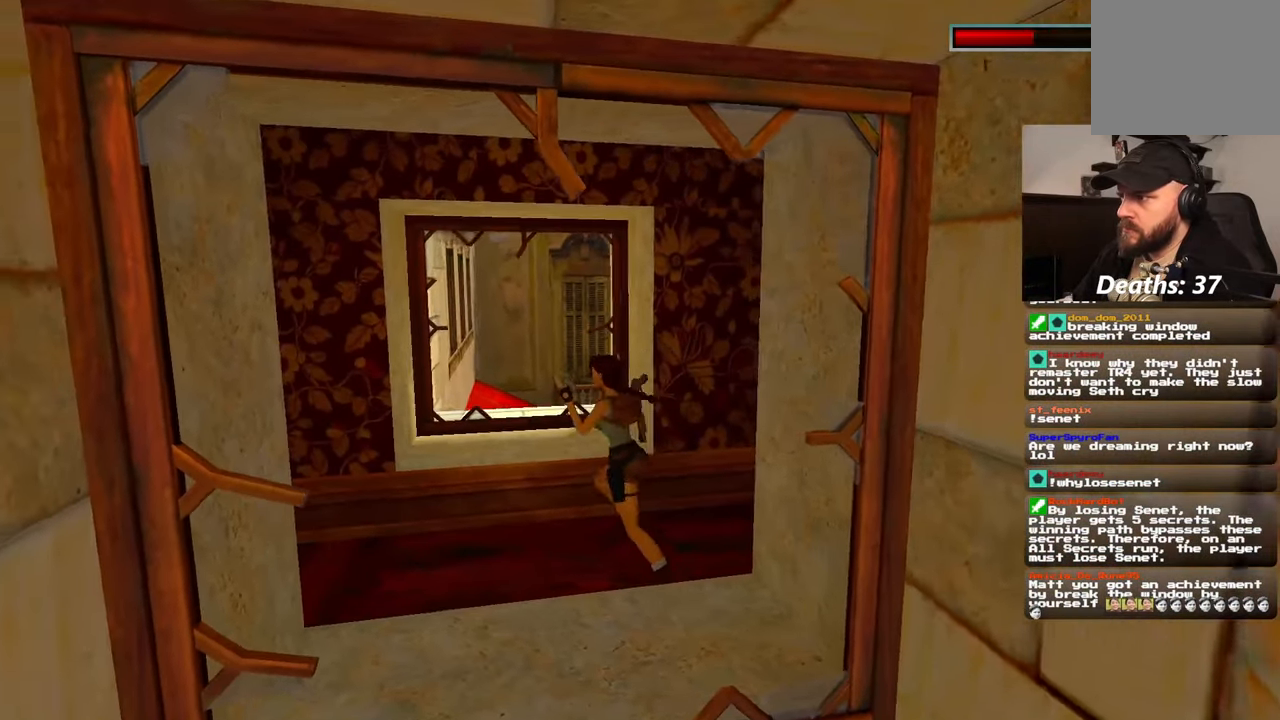
{"dt_ms": 500, "buttons": ["L2"], "left_stick": "up-left", "right_stick": "center", "events": []}
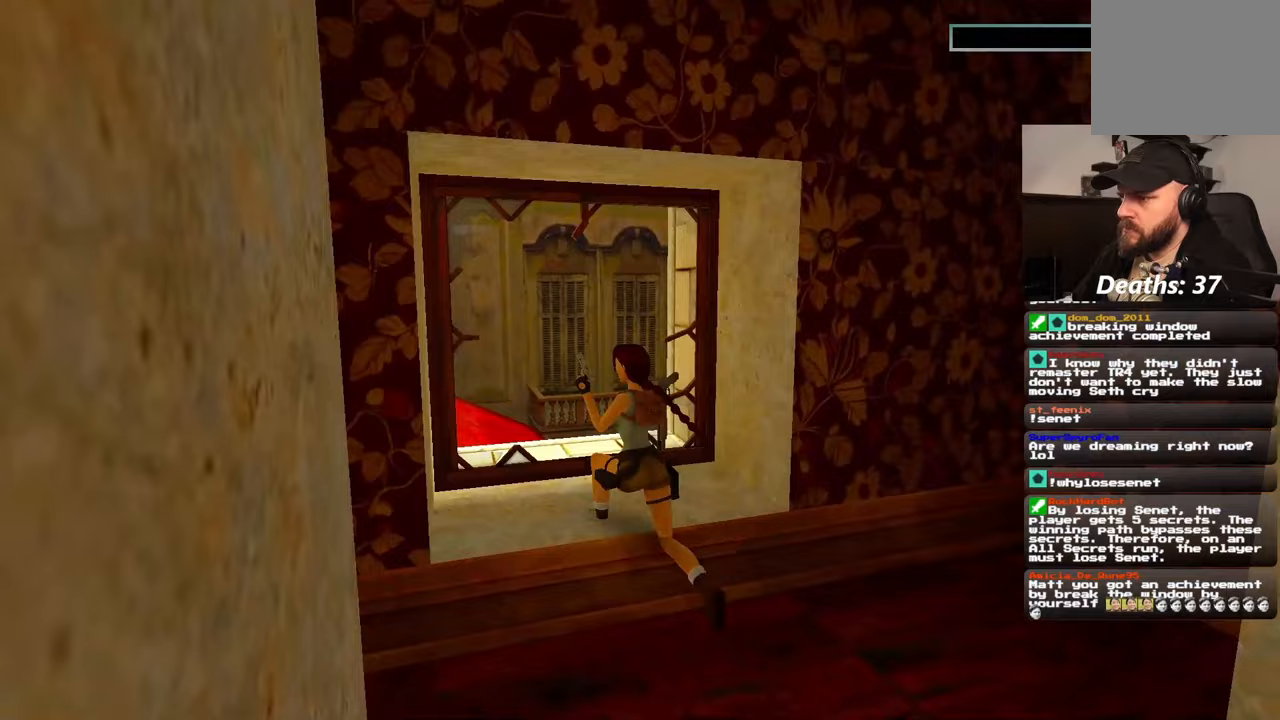
{"dt_ms": 500, "buttons": ["L2"], "left_stick": "center", "right_stick": "center", "events": [[133, "left_stick", "center"]]}
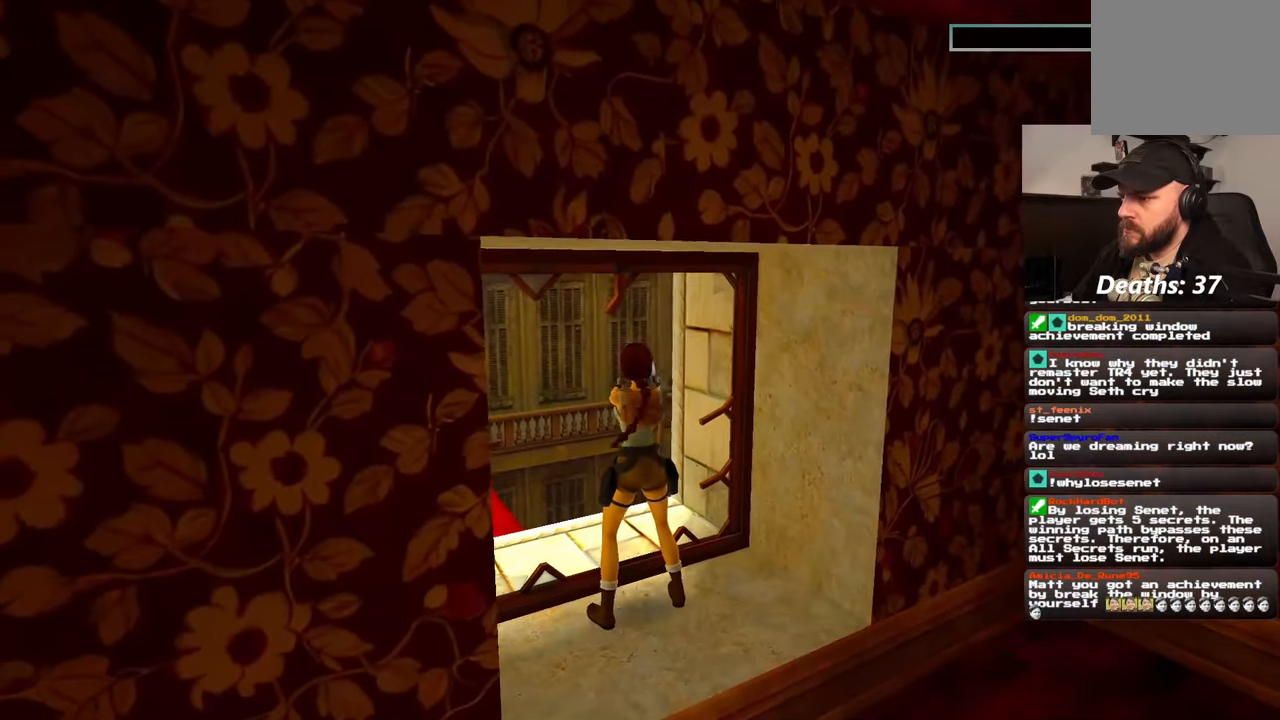
{"dt_ms": 500, "buttons": ["L2"], "left_stick": "center", "right_stick": "center", "events": []}
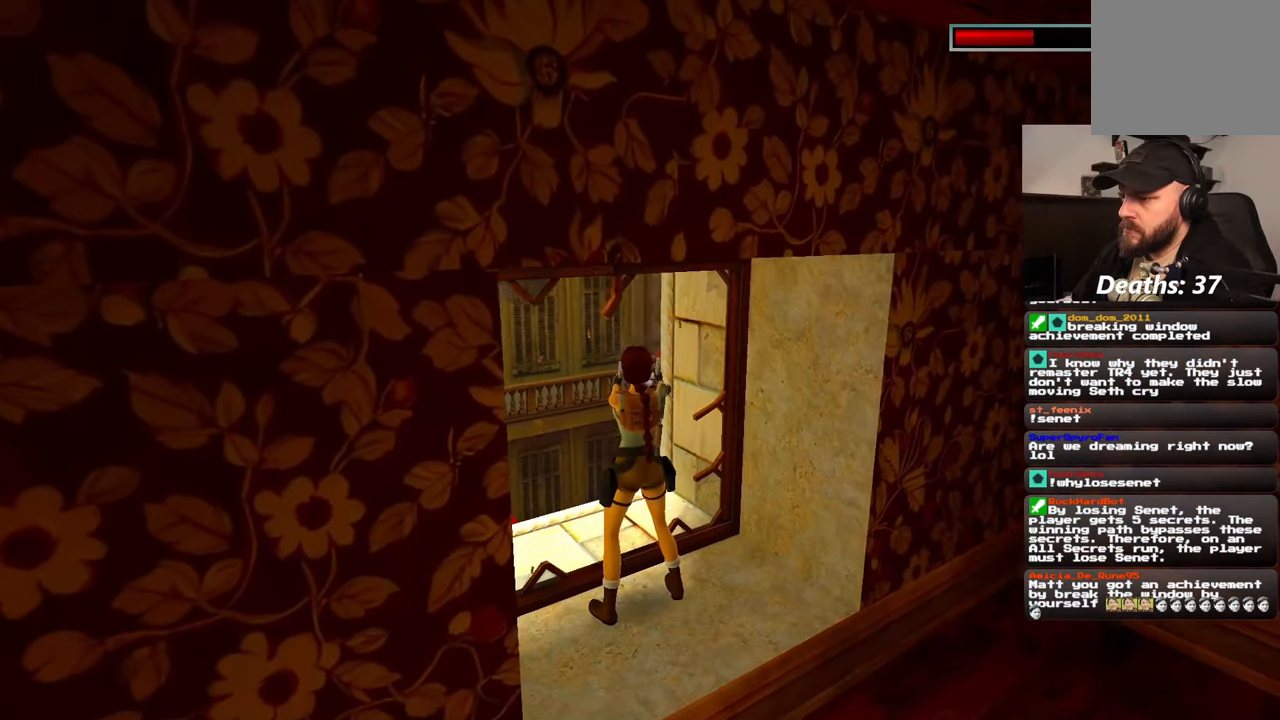
{"dt_ms": 500, "buttons": [], "left_stick": "center", "right_stick": "center", "events": [[250, "L2", "up"]]}
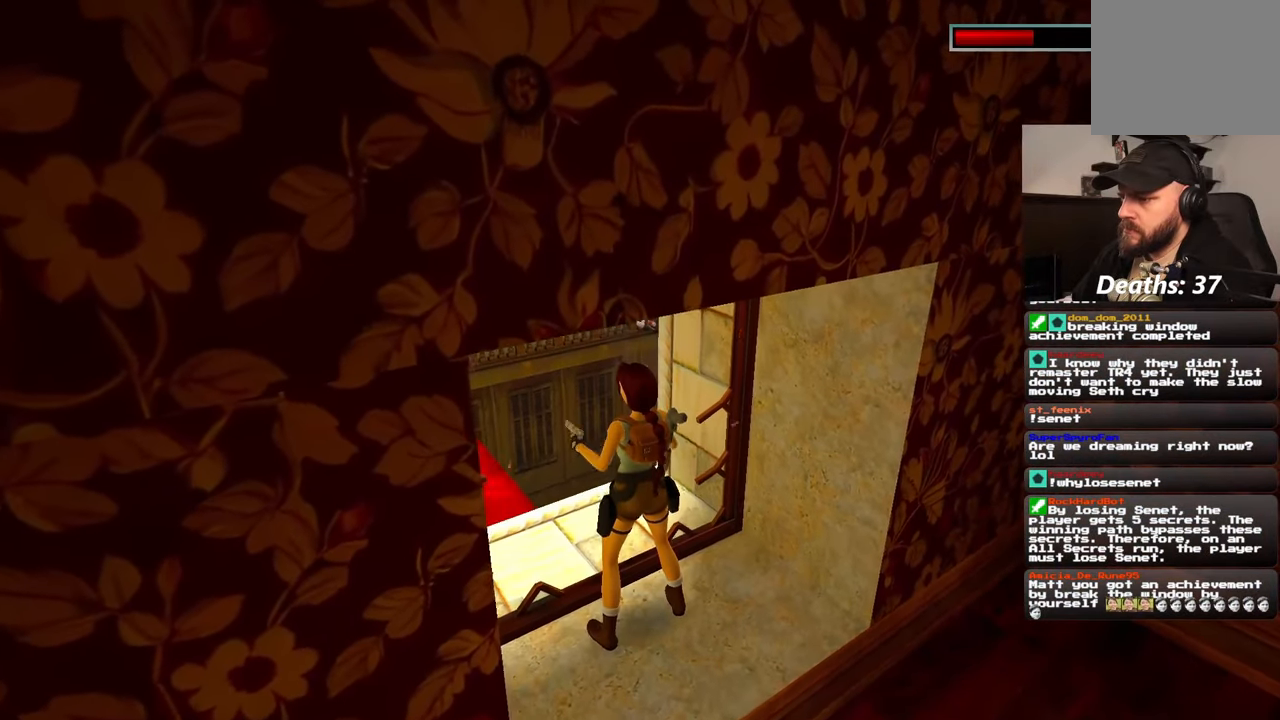
{"dt_ms": 500, "buttons": [], "left_stick": "center", "right_stick": "center", "events": [[167, "right_stick", "left"], [467, "right_stick", "center"]]}
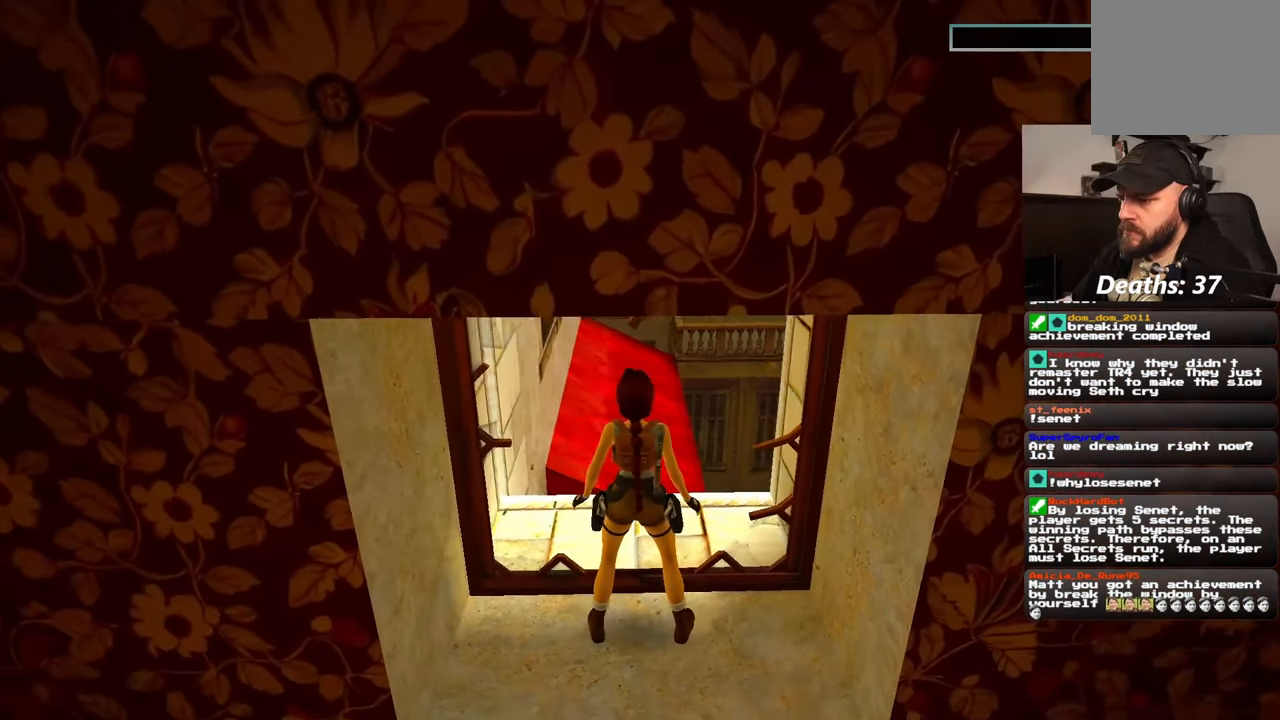
{"dt_ms": 500, "buttons": [], "left_stick": "center", "right_stick": "center", "events": []}
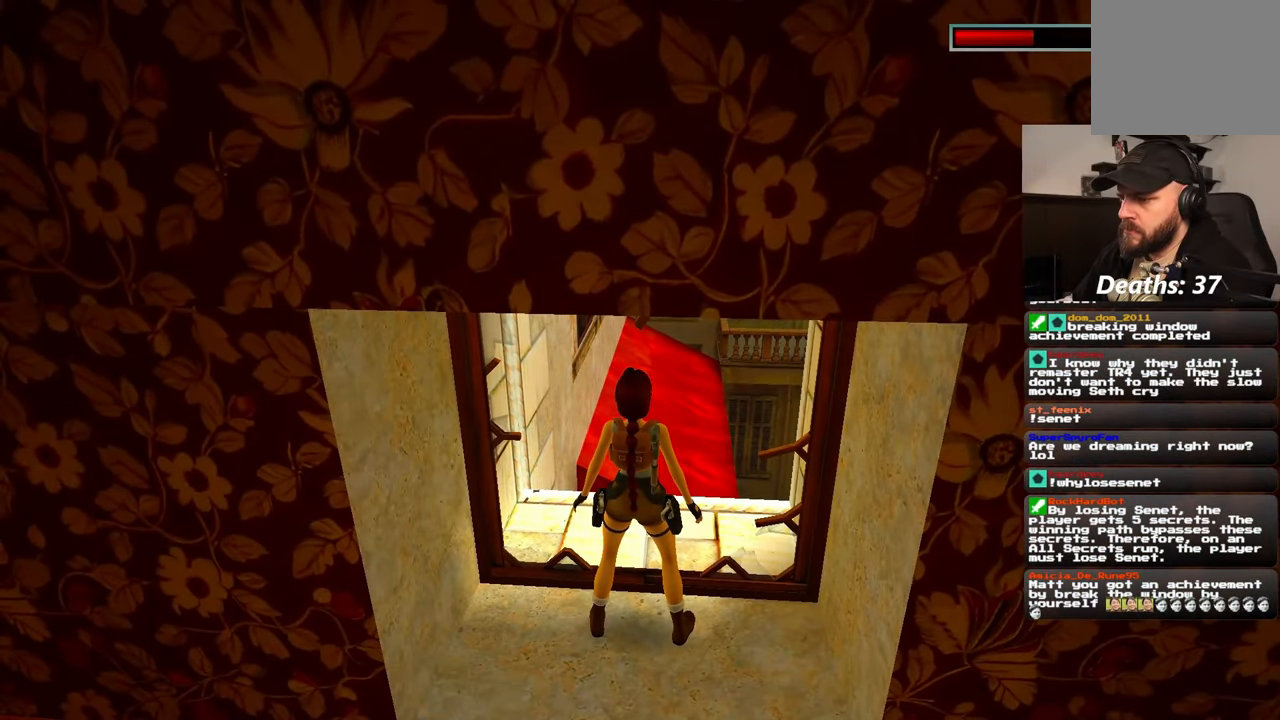
{"dt_ms": 500, "buttons": [], "left_stick": "up", "right_stick": "center", "events": [[267, "left_stick", "up"]]}
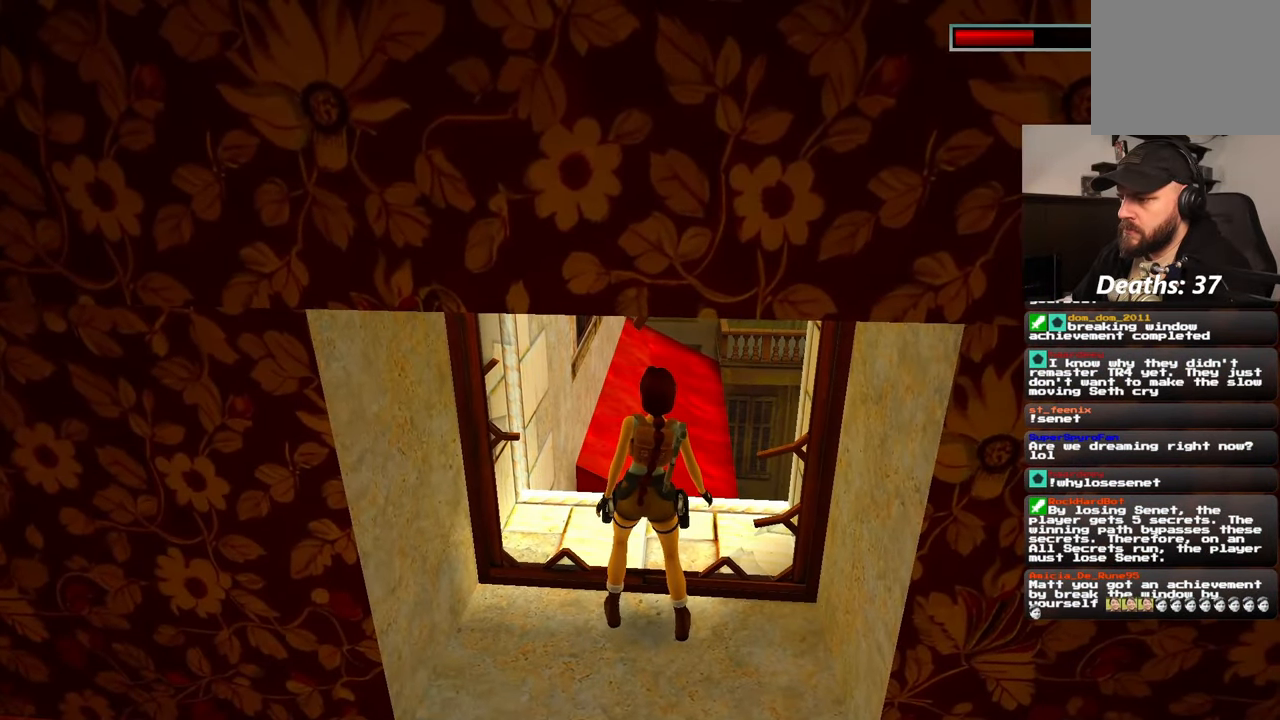
{"dt_ms": 500, "buttons": [], "left_stick": "up", "right_stick": "center", "events": []}
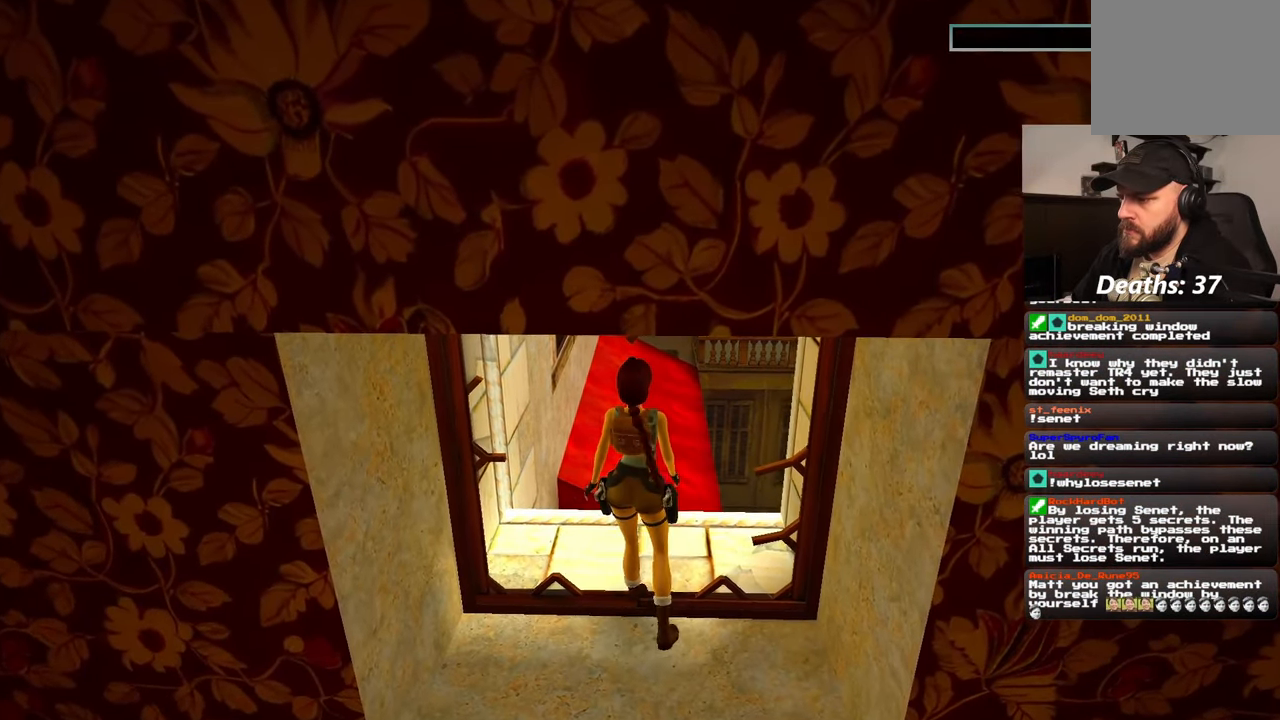
{"dt_ms": 500, "buttons": [], "left_stick": "center", "right_stick": "center", "events": [[150, "left_stick", "center"]]}
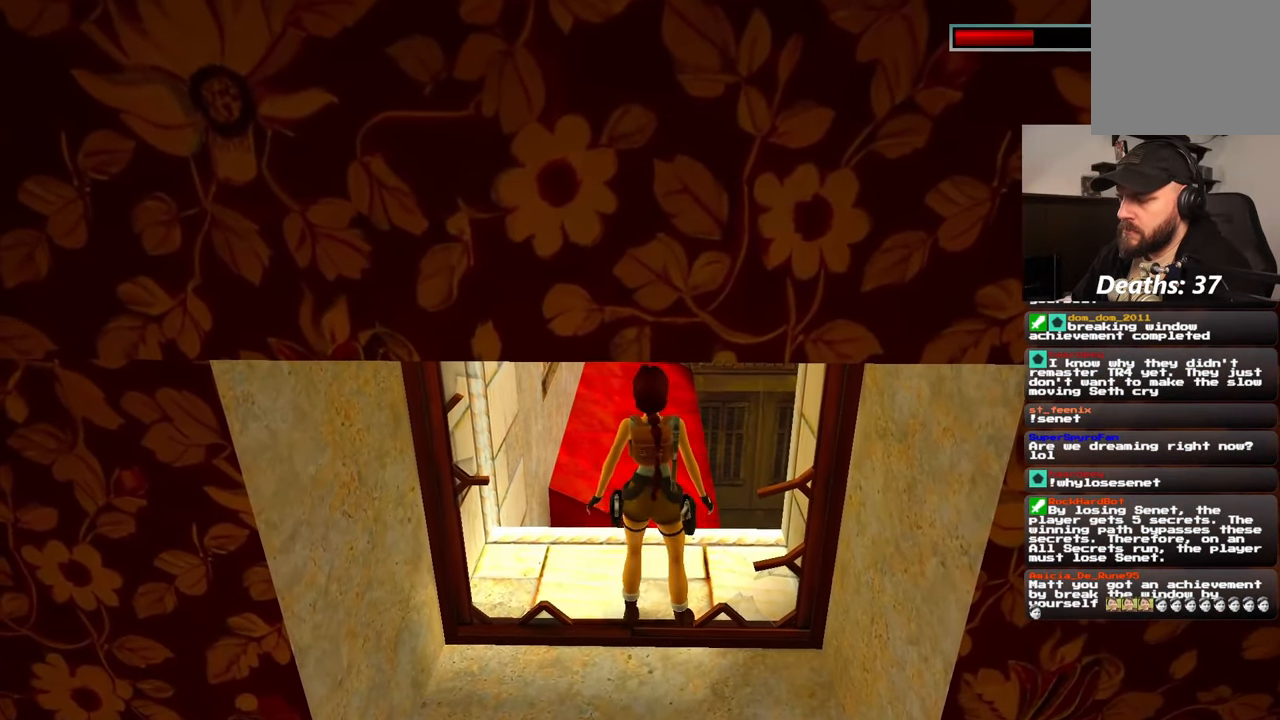
{"dt_ms": 500, "buttons": ["SQUARE"], "left_stick": "up", "right_stick": "center", "events": [[283, "SQUARE", "down"], [450, "left_stick", "up"]]}
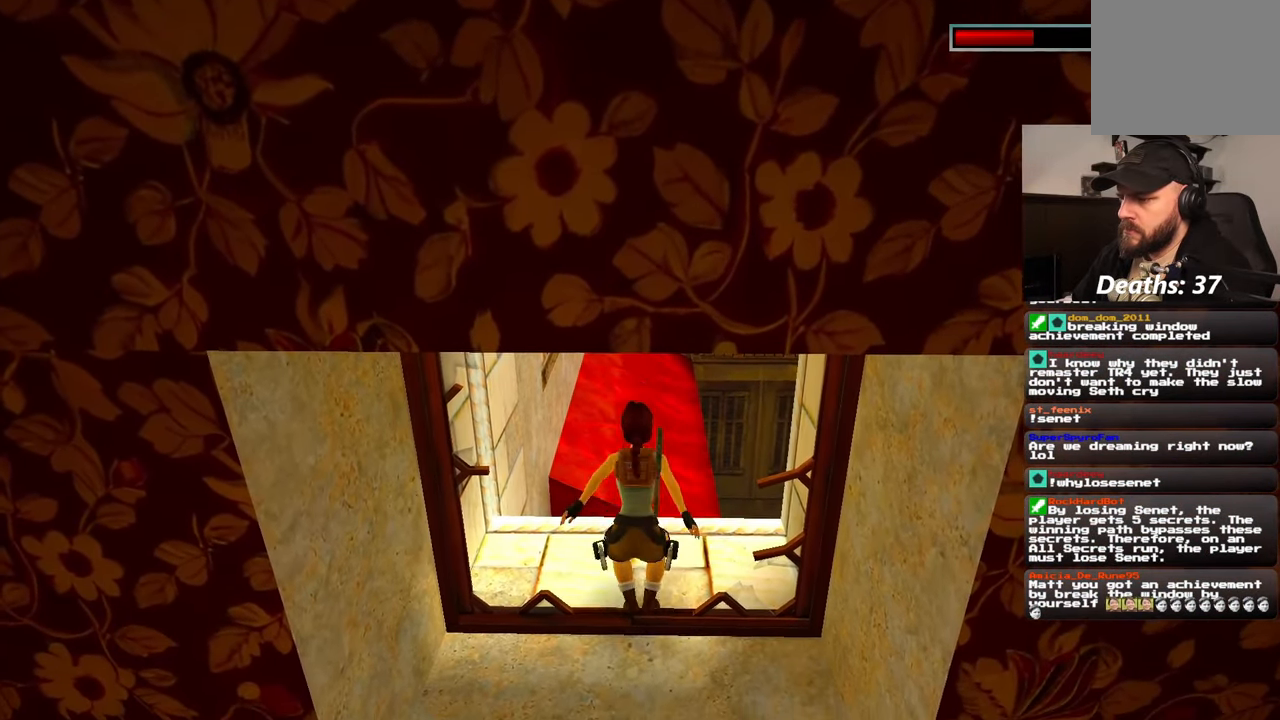
{"dt_ms": 500, "buttons": ["SQUARE"], "left_stick": "up", "right_stick": "center", "events": []}
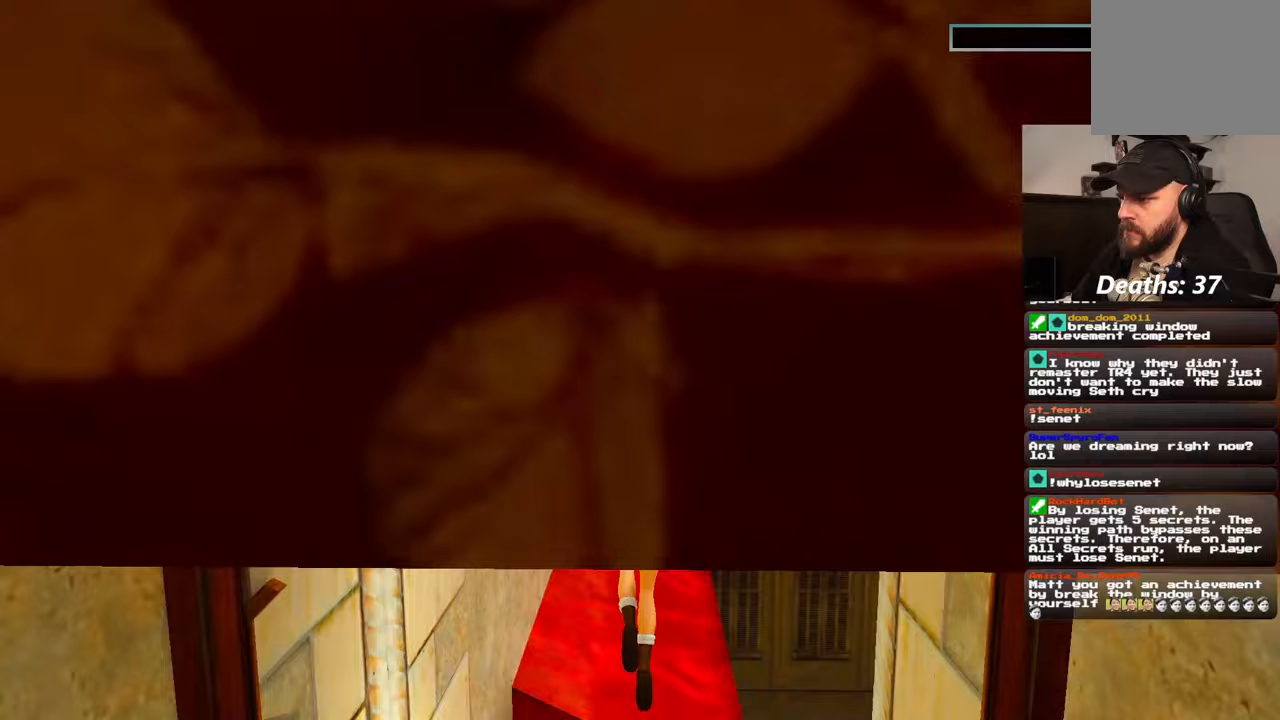
{"dt_ms": 500, "buttons": [], "left_stick": "up", "right_stick": "center"}
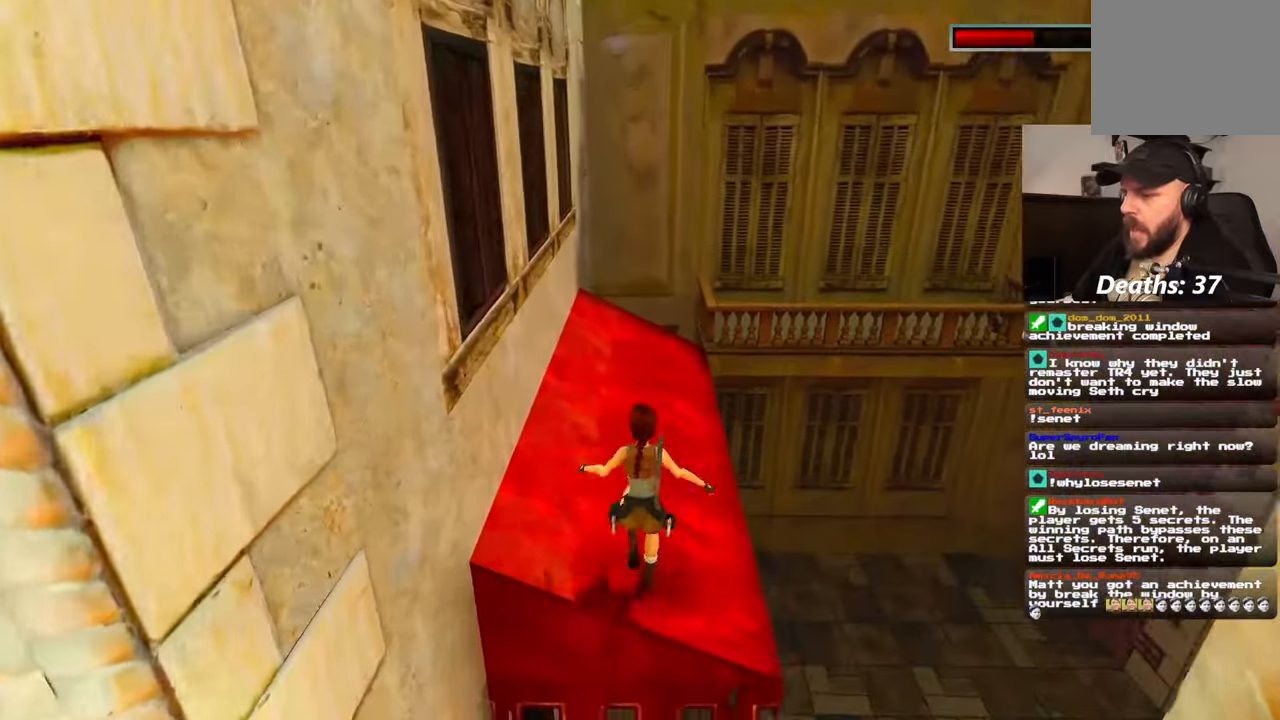
{"dt_ms": 500, "buttons": [], "left_stick": "up", "right_stick": "center", "events": []}
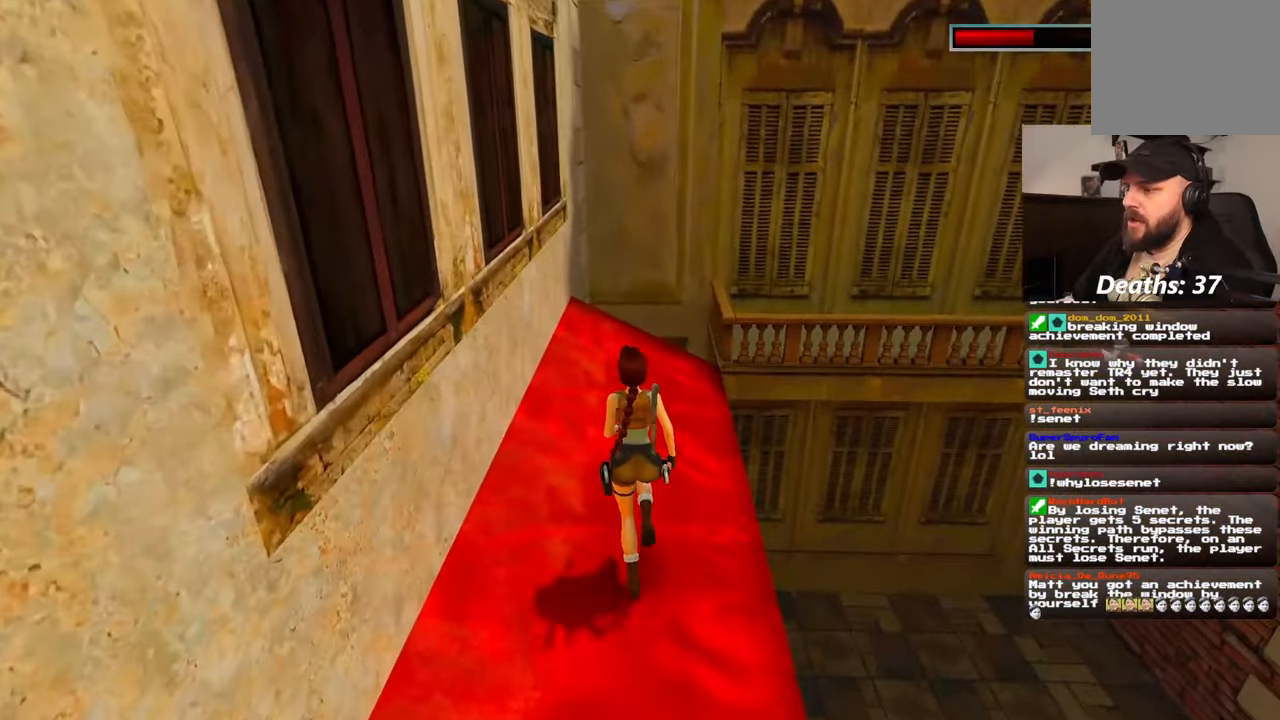
{"dt_ms": 500, "buttons": [], "left_stick": "up", "right_stick": "center", "events": [[100, "right_stick", "down-right"], [267, "right_stick", "center"]]}
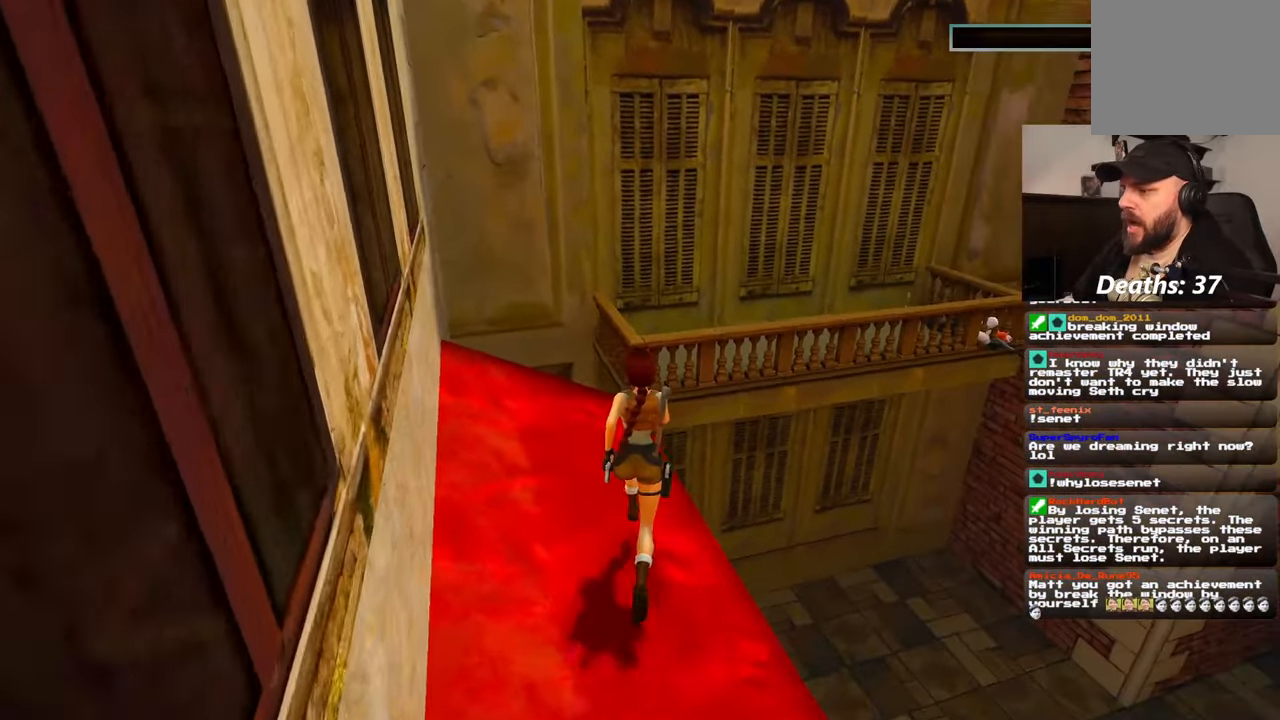
{"dt_ms": 500, "buttons": [], "left_stick": "up", "right_stick": "center"}
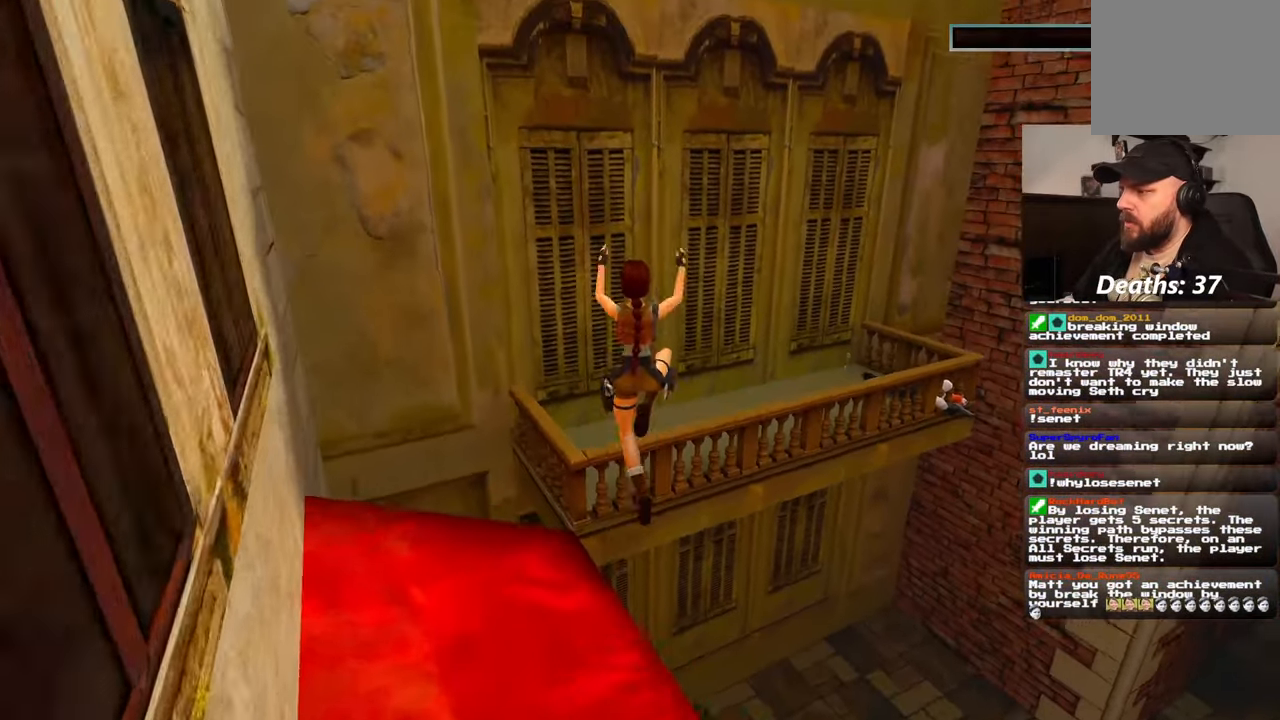
{"dt_ms": 1000, "buttons": [], "left_stick": "up", "right_stick": "center"}
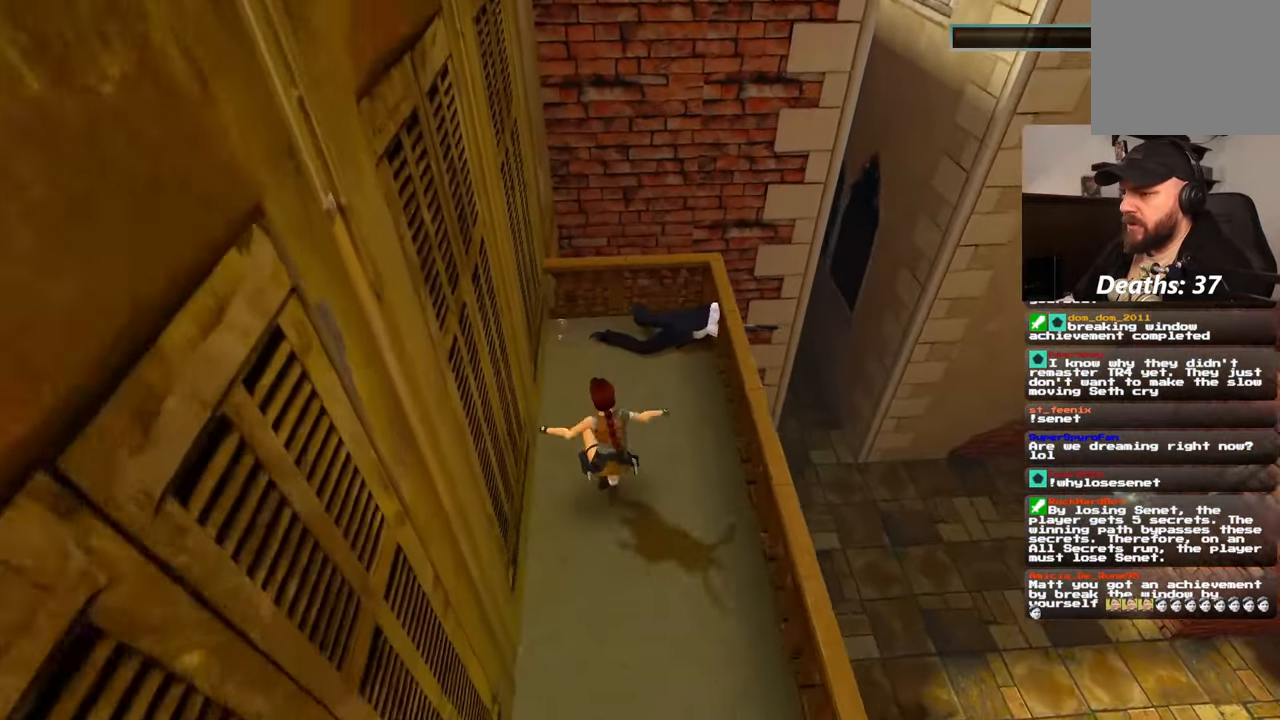
{"dt_ms": 500, "buttons": [], "left_stick": "up", "right_stick": "center", "events": []}
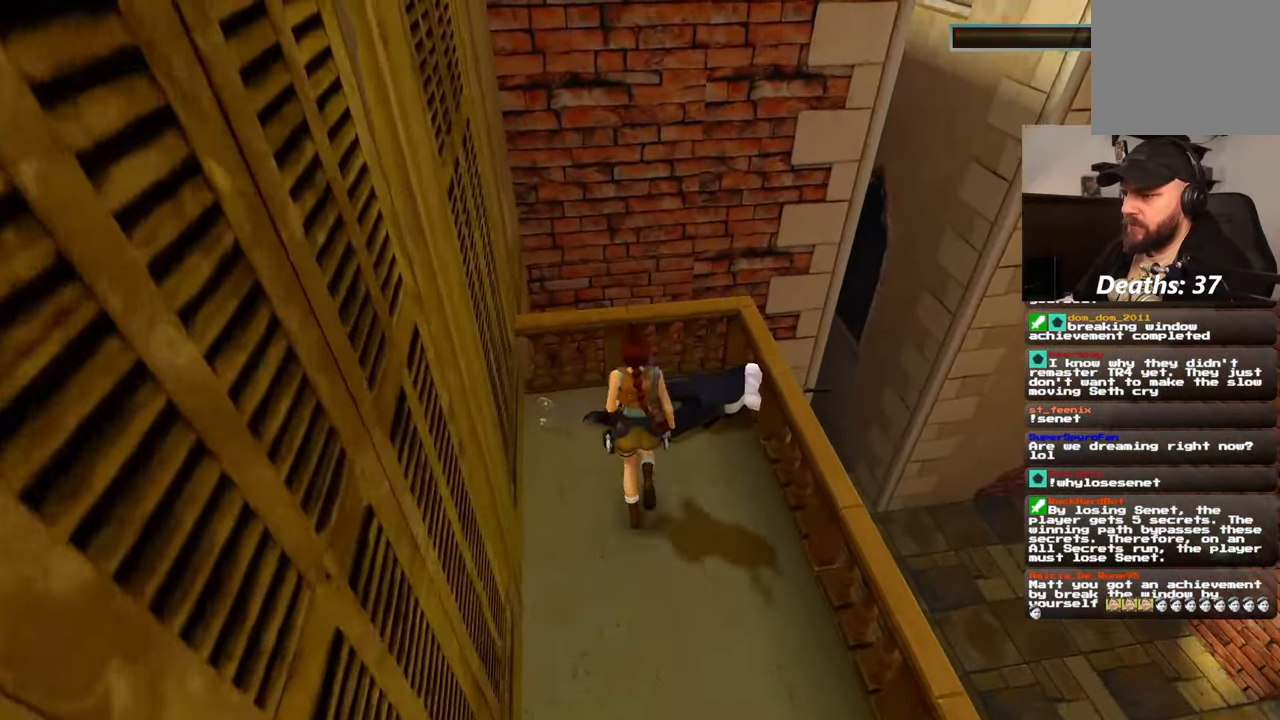
{"dt_ms": 500, "buttons": [], "left_stick": "center", "right_stick": "center"}